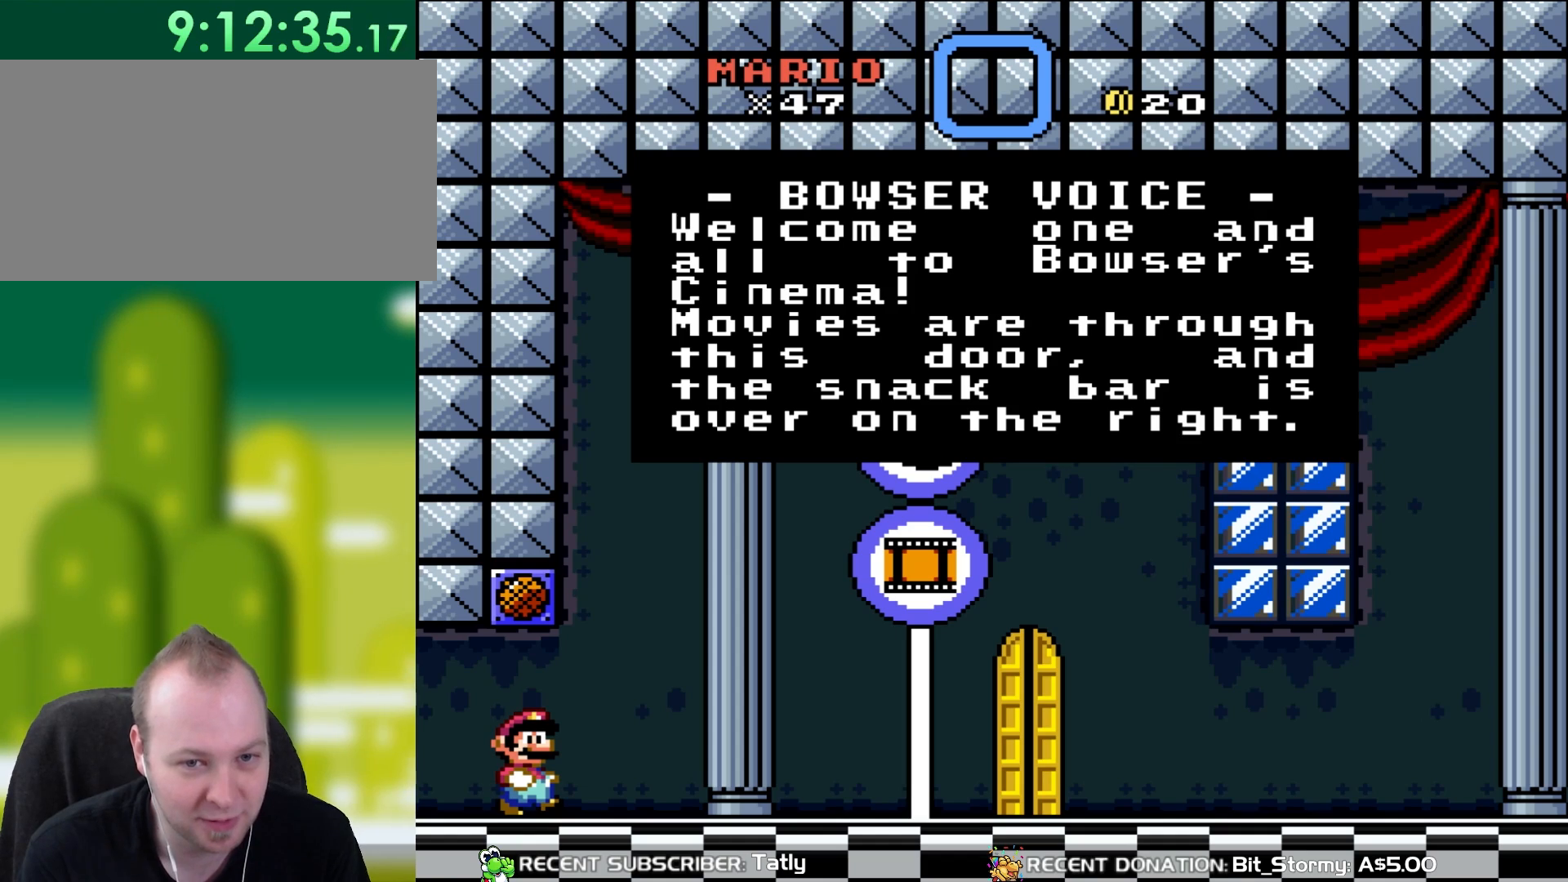
Gameplay with a controller (Nintendo layout); each line is a JSON object with the inputs held at the frame after it. "events" lists button and stick changes between this image and that frame as [ms after this image, input, new state], when the widget could be followed in between. Not read: L3 R1 R3.
{"buttons": ["A"], "events": [[500, "A", "down"]]}
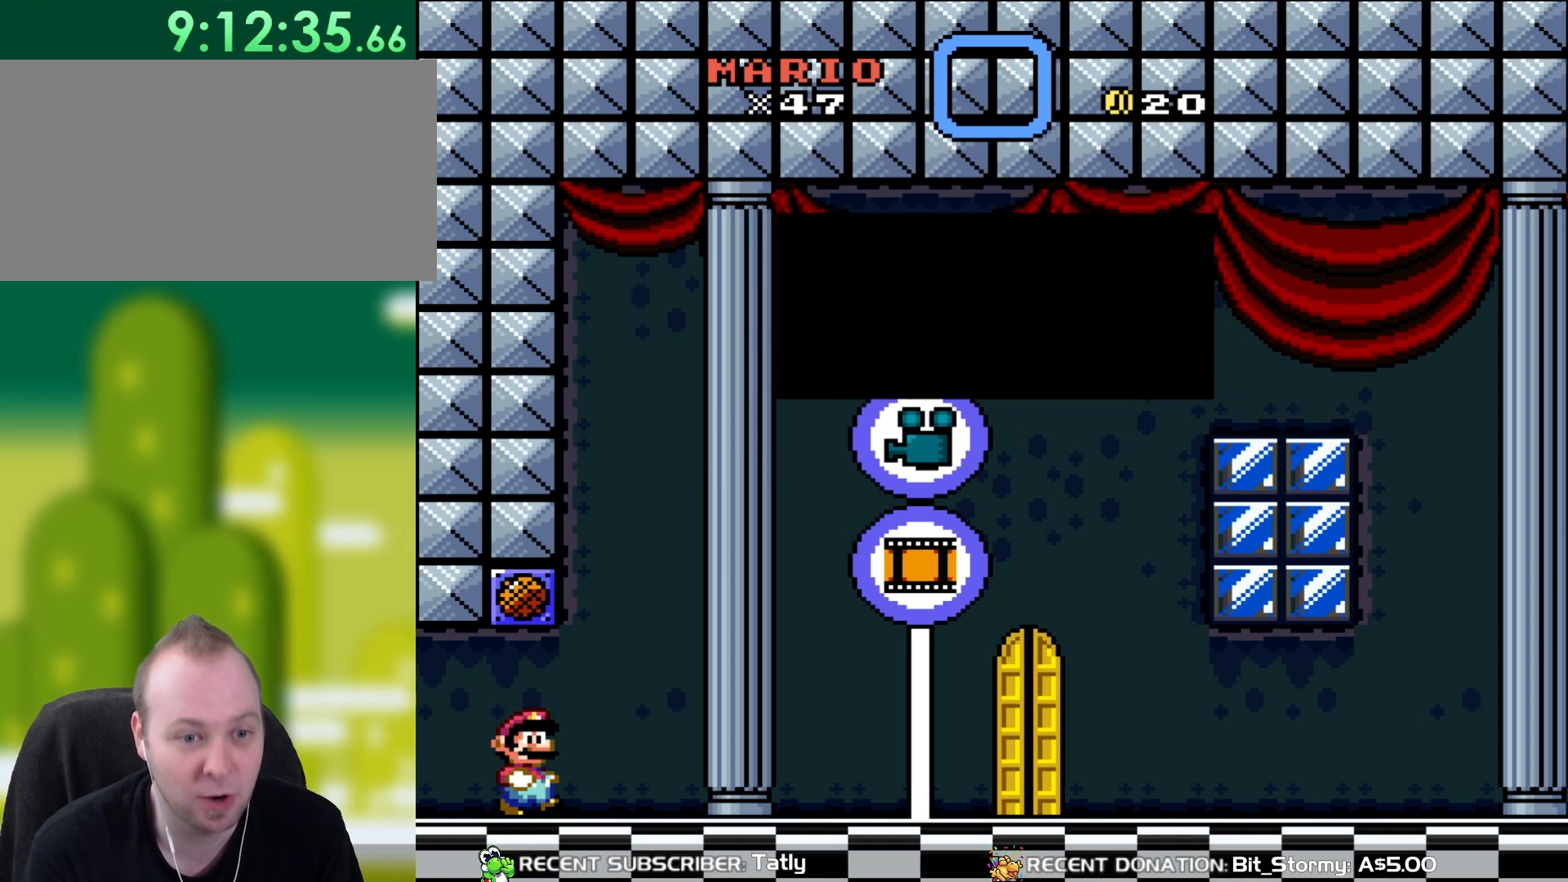
{"buttons": ["Y", "DPAD_RIGHT"], "events": [[100, "DPAD_RIGHT", "down"], [167, "A", "up"], [283, "Y", "down"]]}
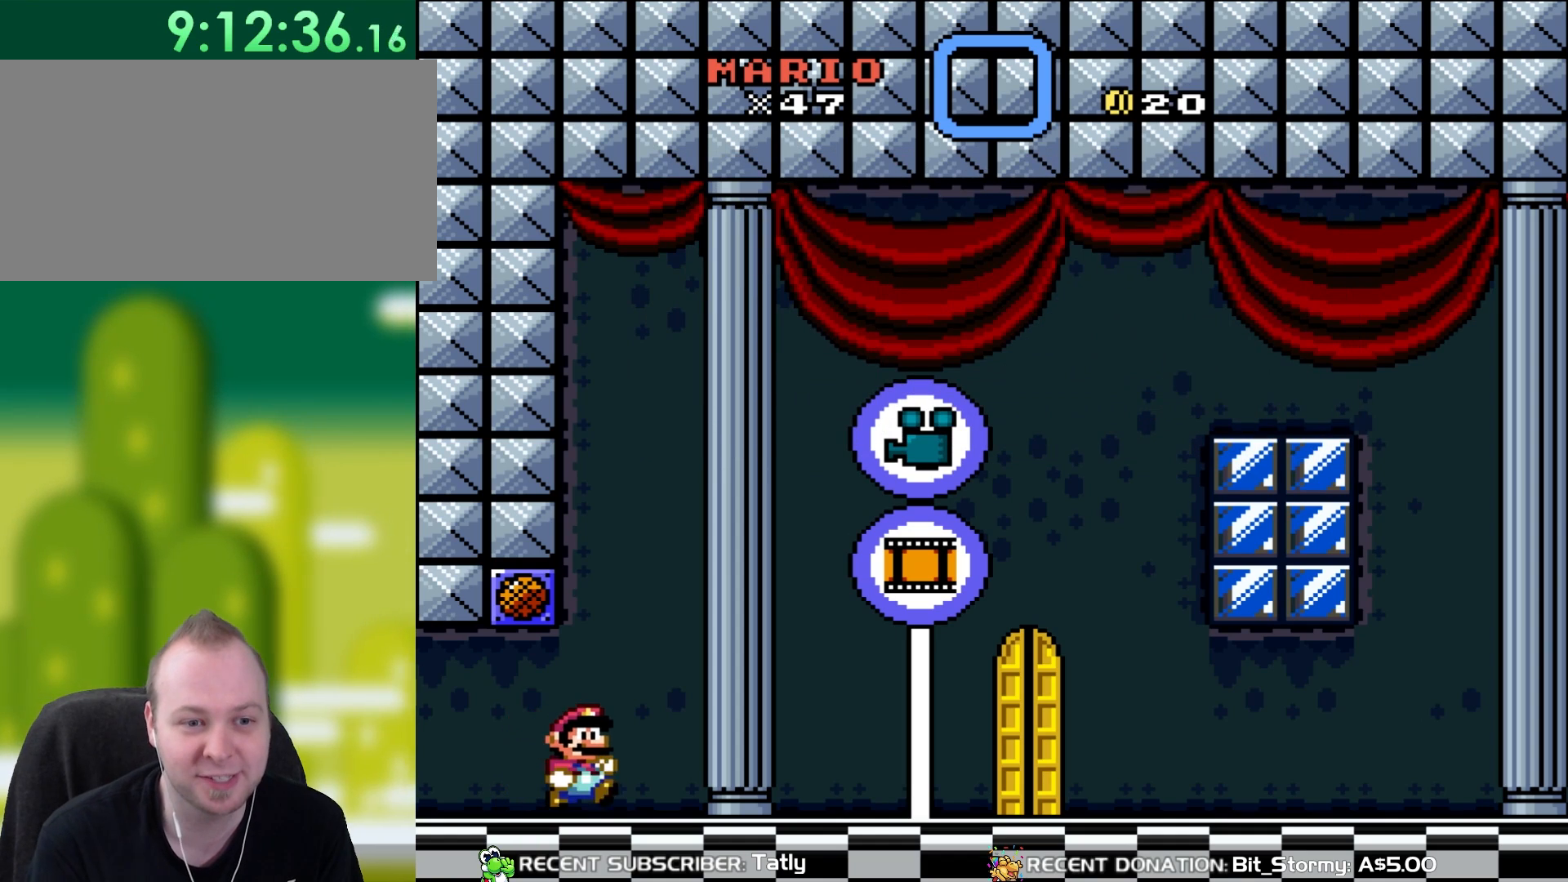
{"buttons": ["Y", "DPAD_RIGHT"], "events": []}
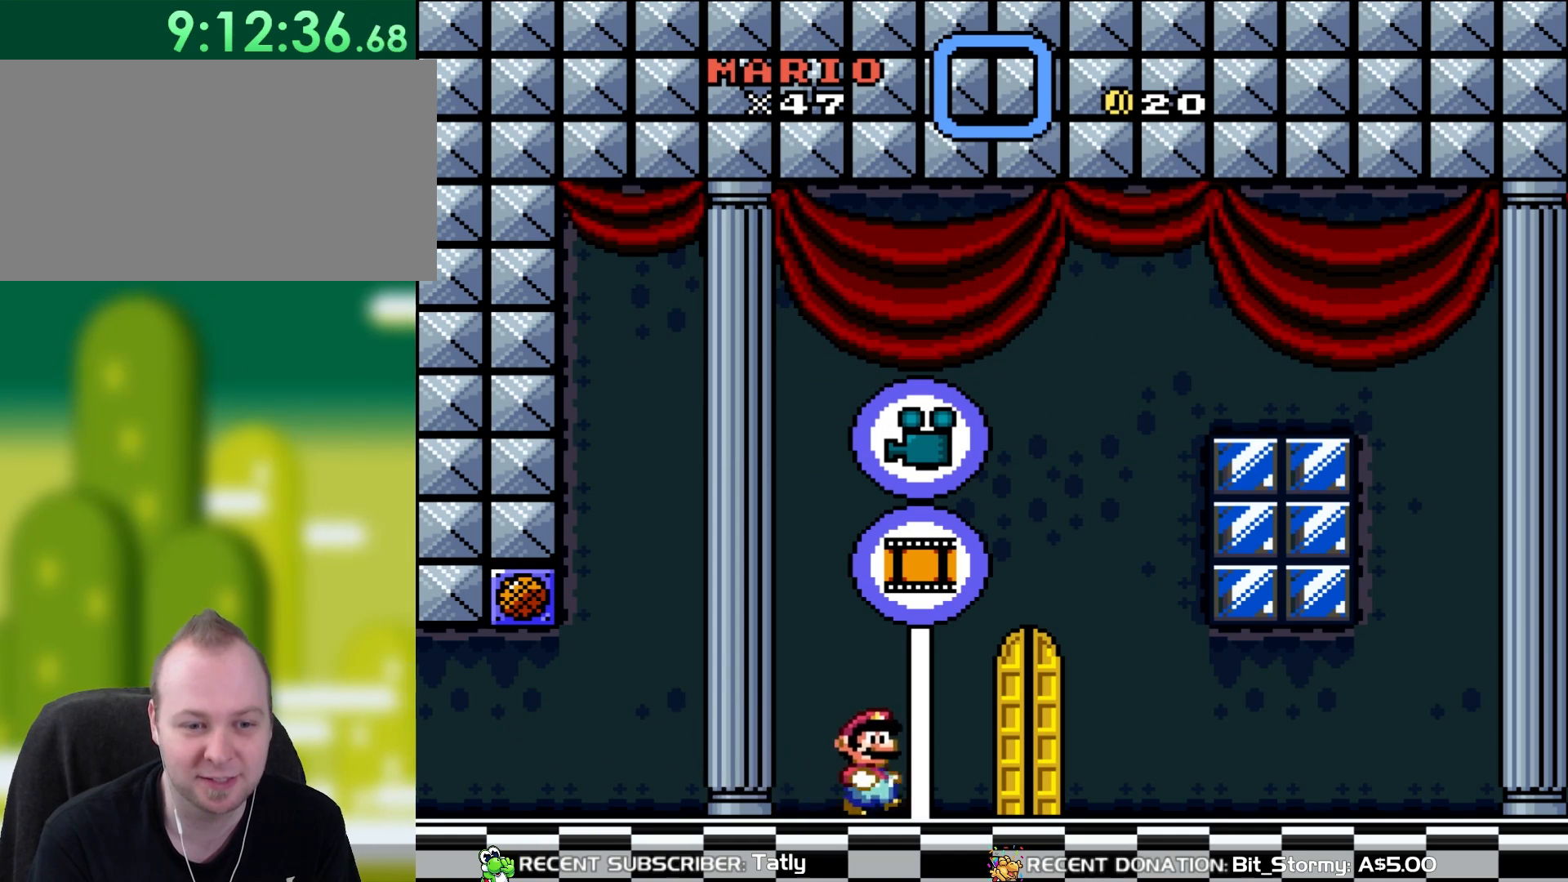
{"buttons": ["Y", "DPAD_UP"], "events": [[217, "DPAD_RIGHT", "up"], [383, "DPAD_UP", "down"]]}
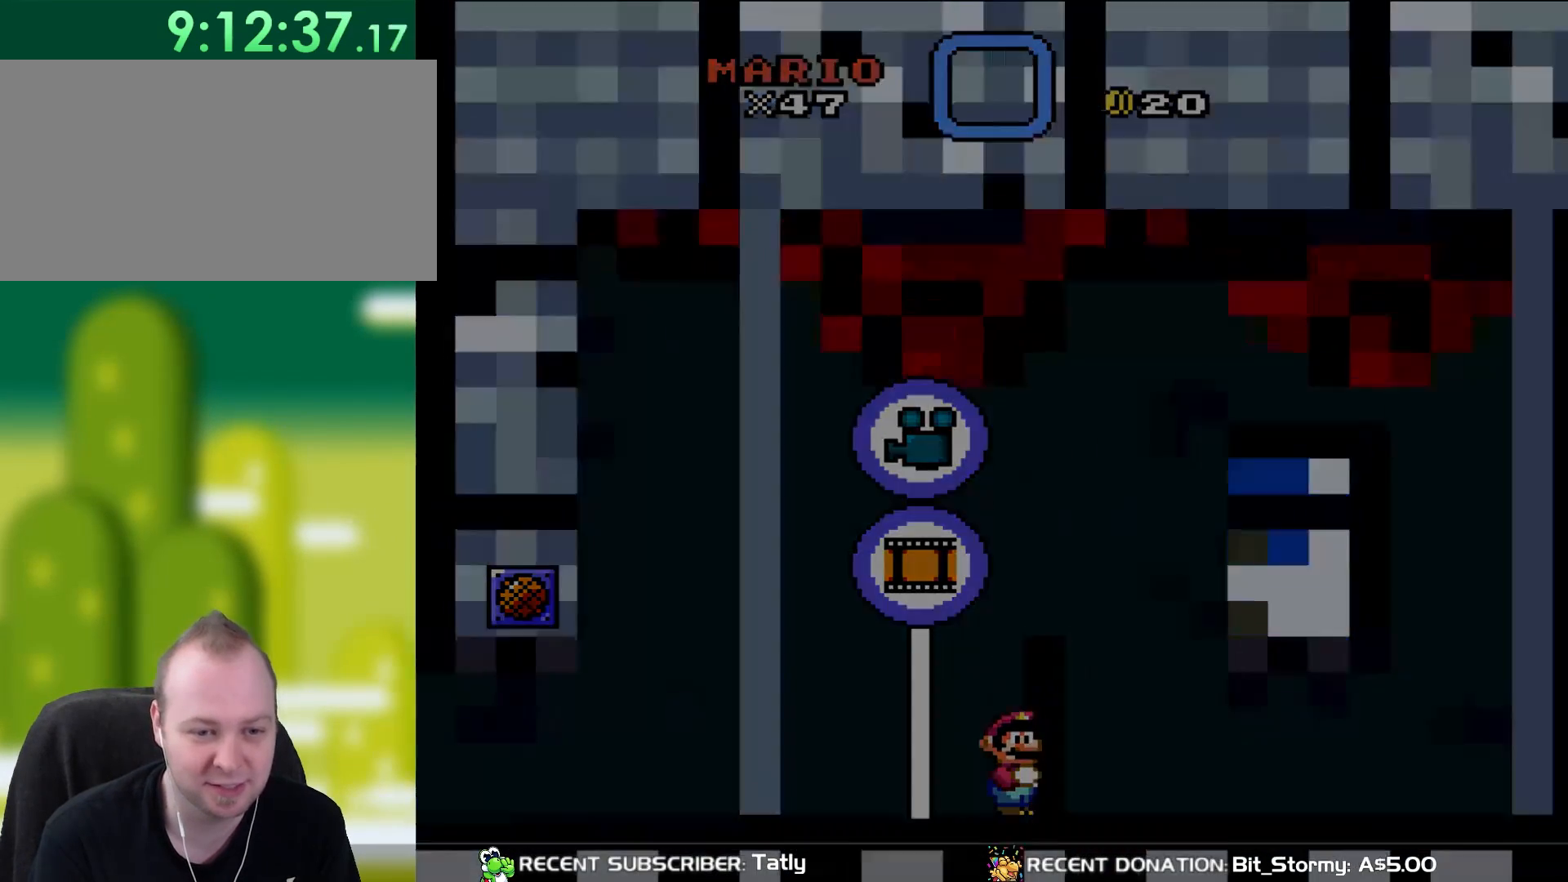
{"buttons": ["Y"], "events": [[50, "DPAD_UP", "up"]]}
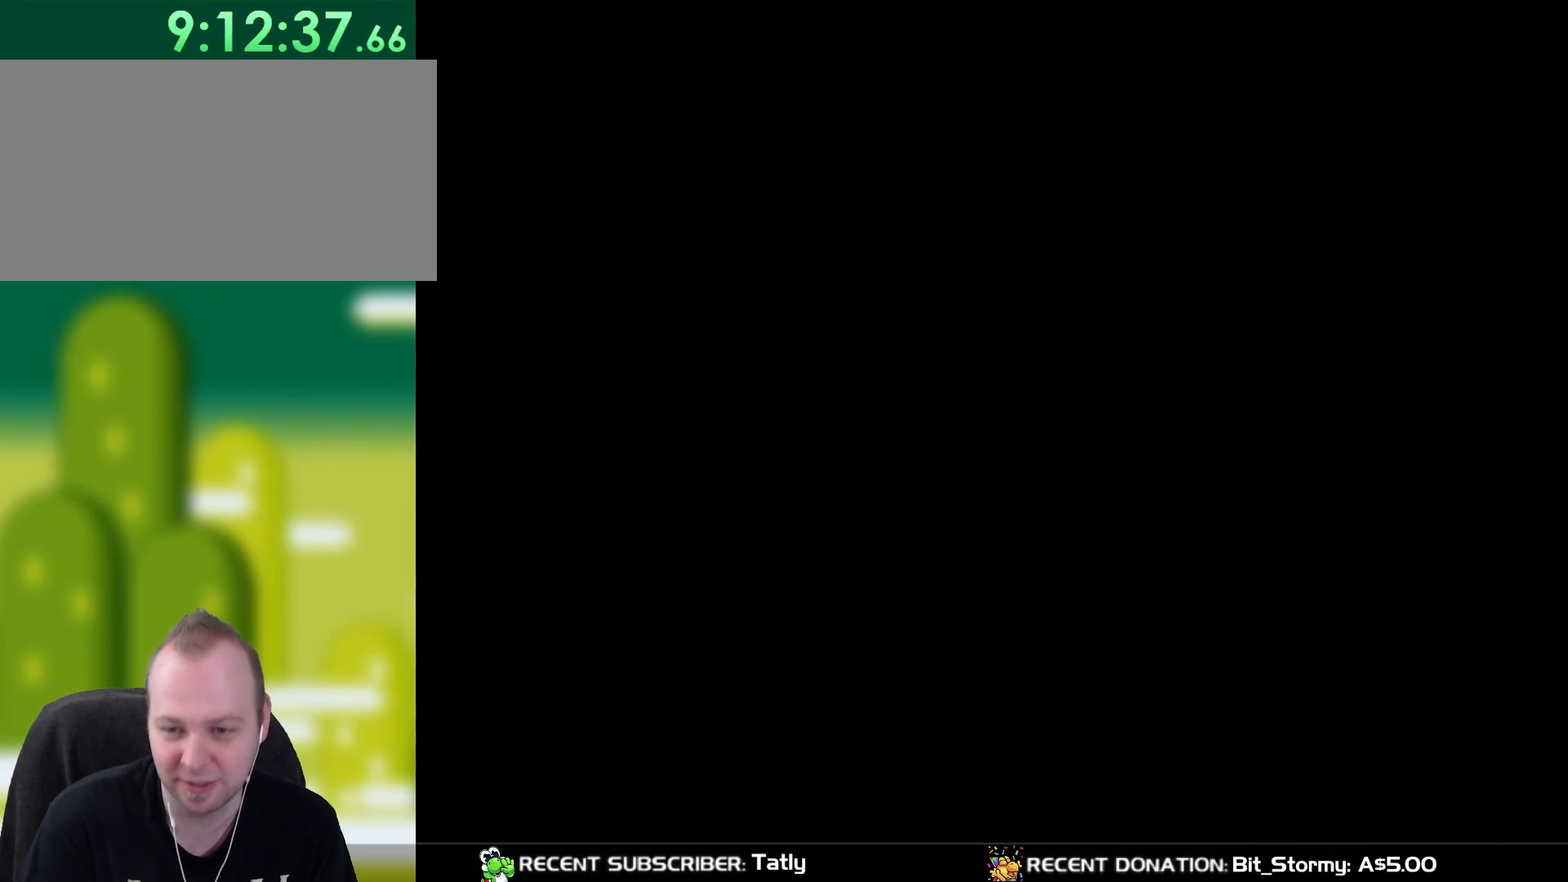
{"buttons": ["Y"], "events": []}
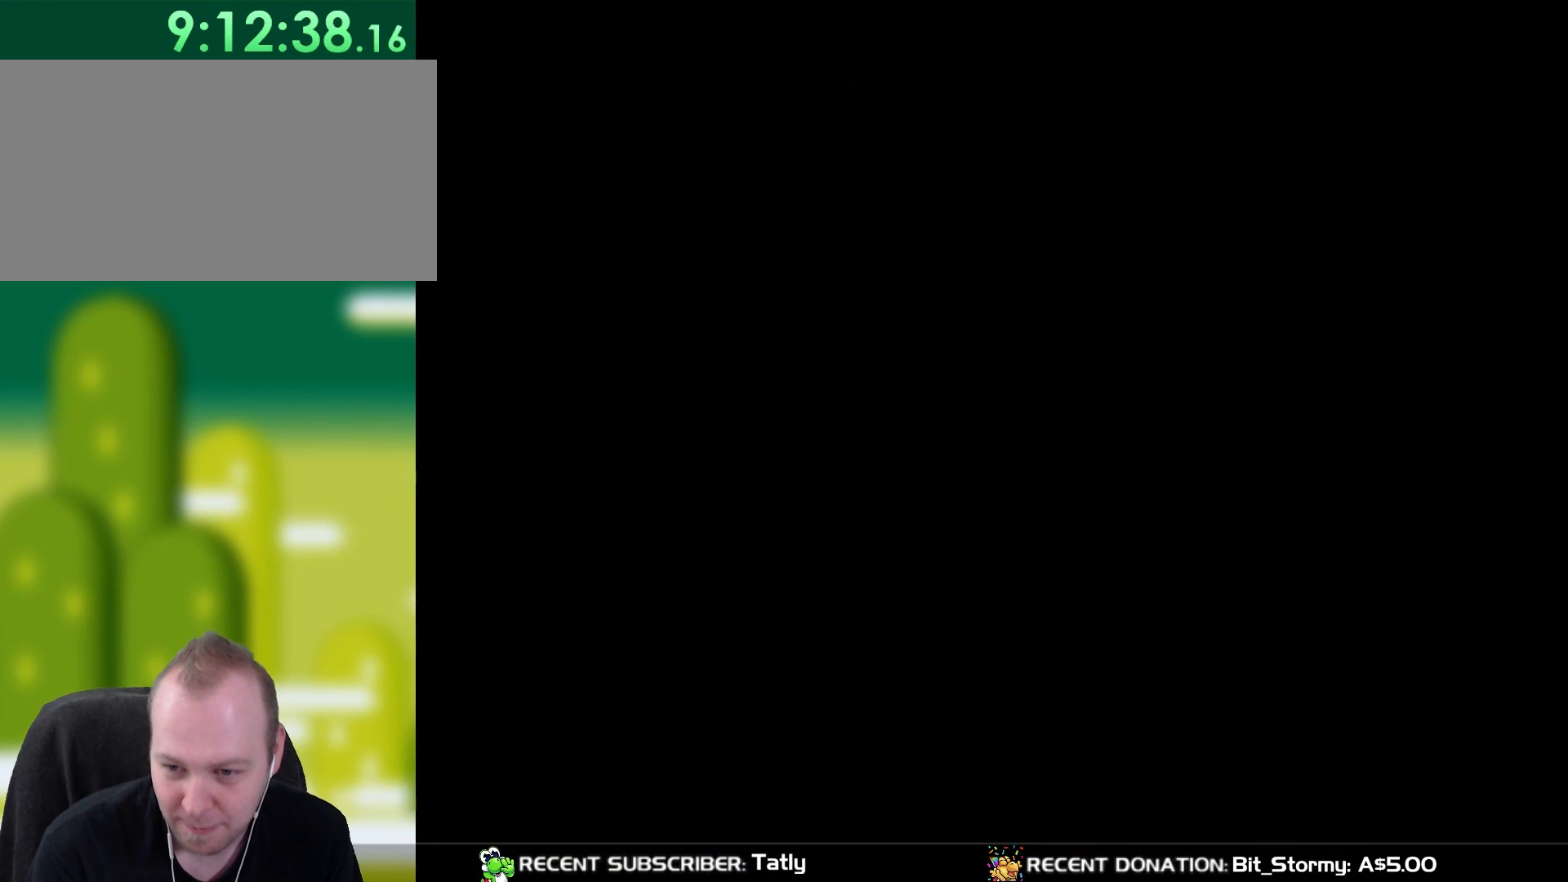
{"buttons": ["Y"], "events": []}
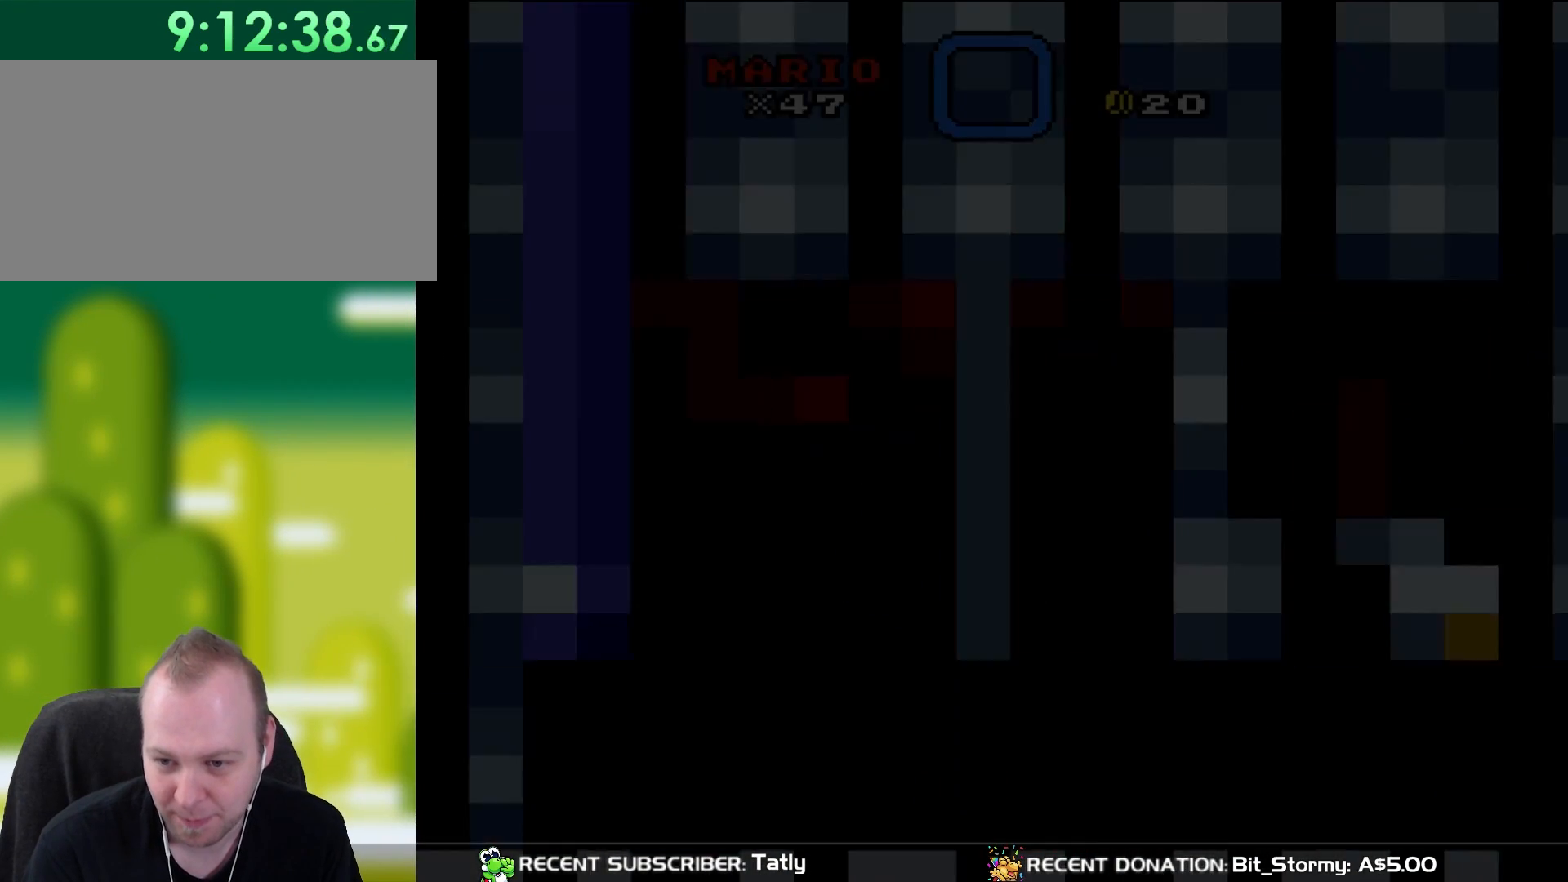
{"buttons": ["Y"], "events": []}
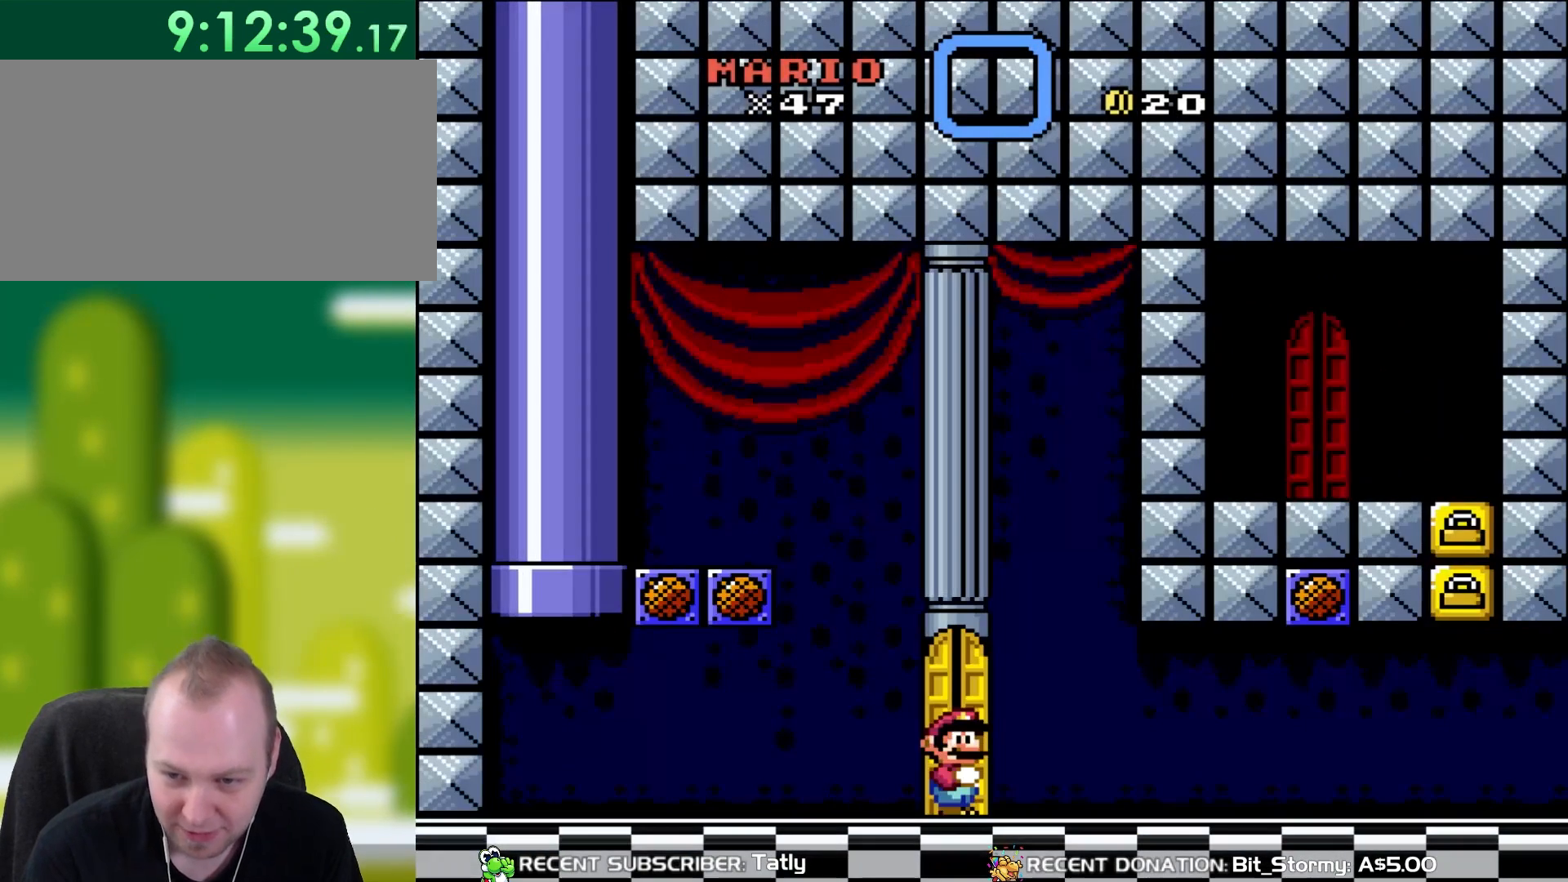
{"buttons": ["Y"], "events": []}
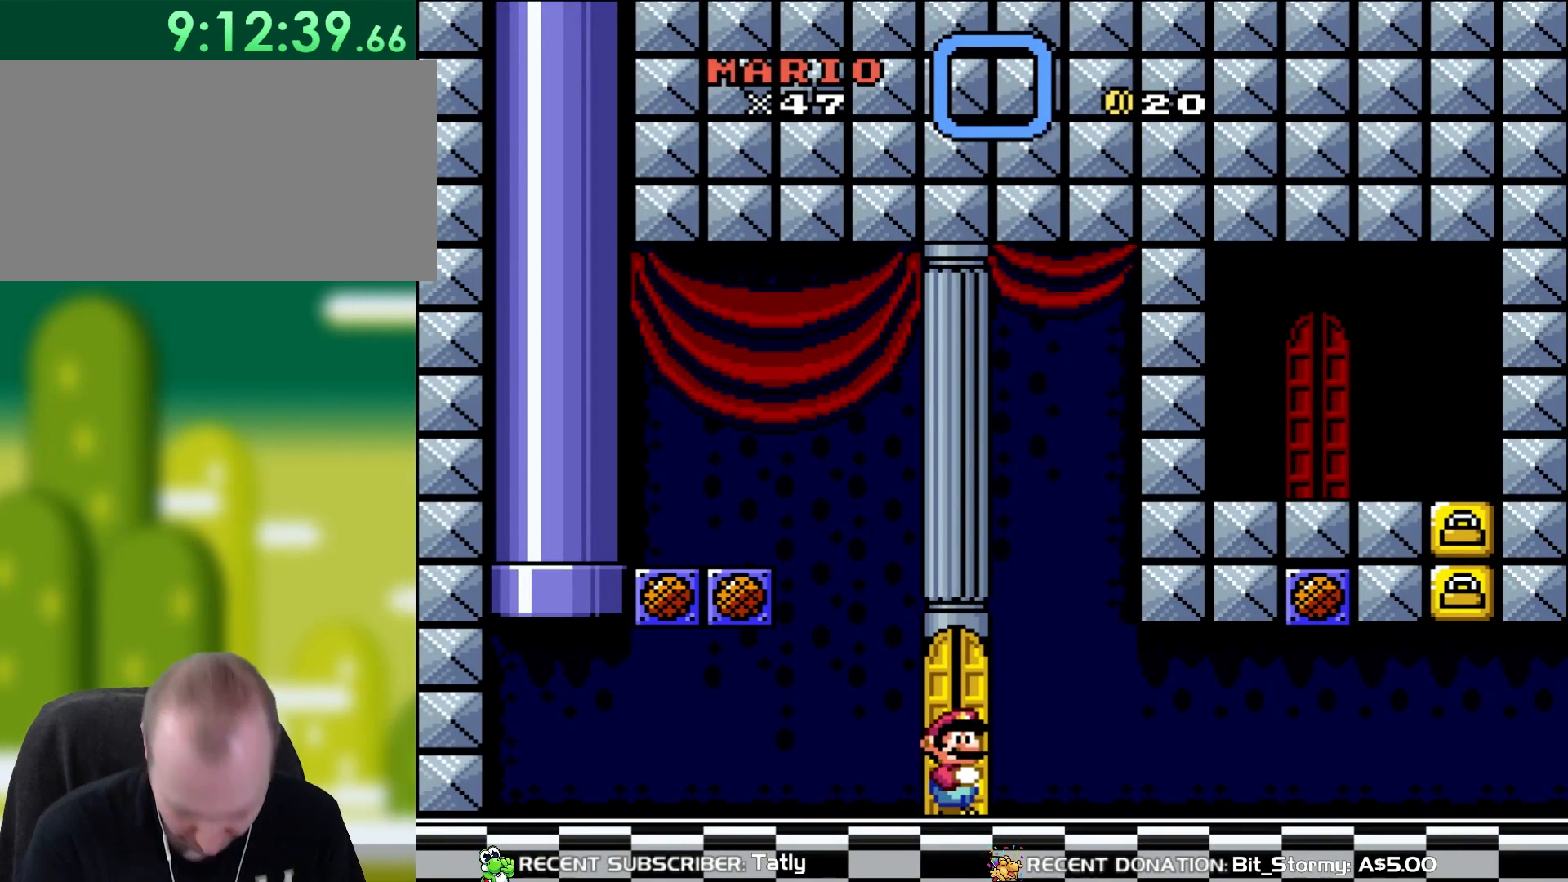
{"buttons": ["Y"], "events": []}
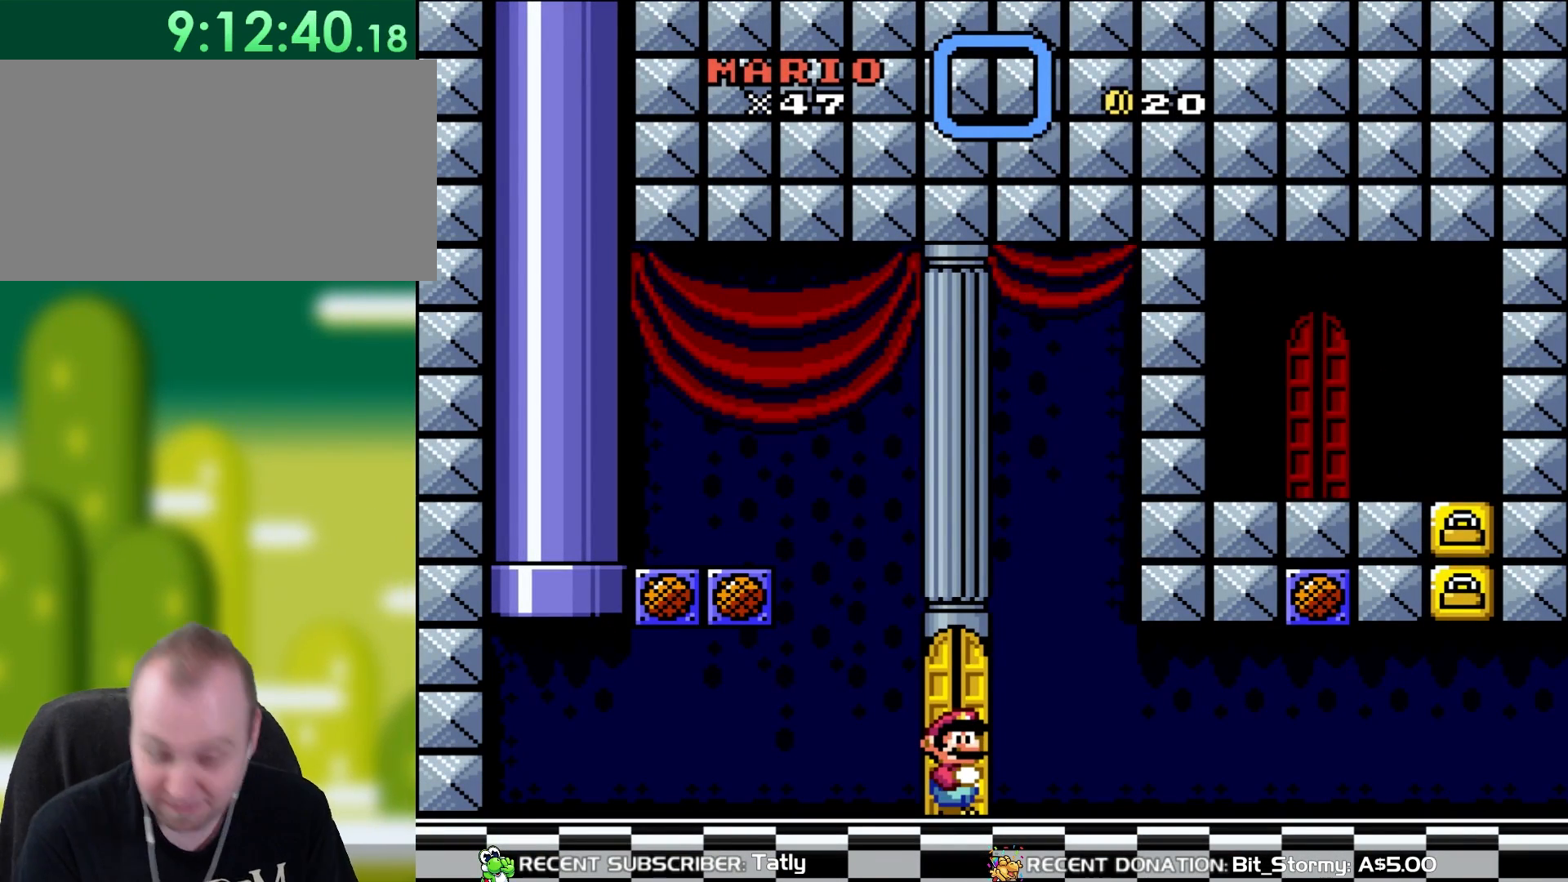
{"buttons": ["Y"], "events": []}
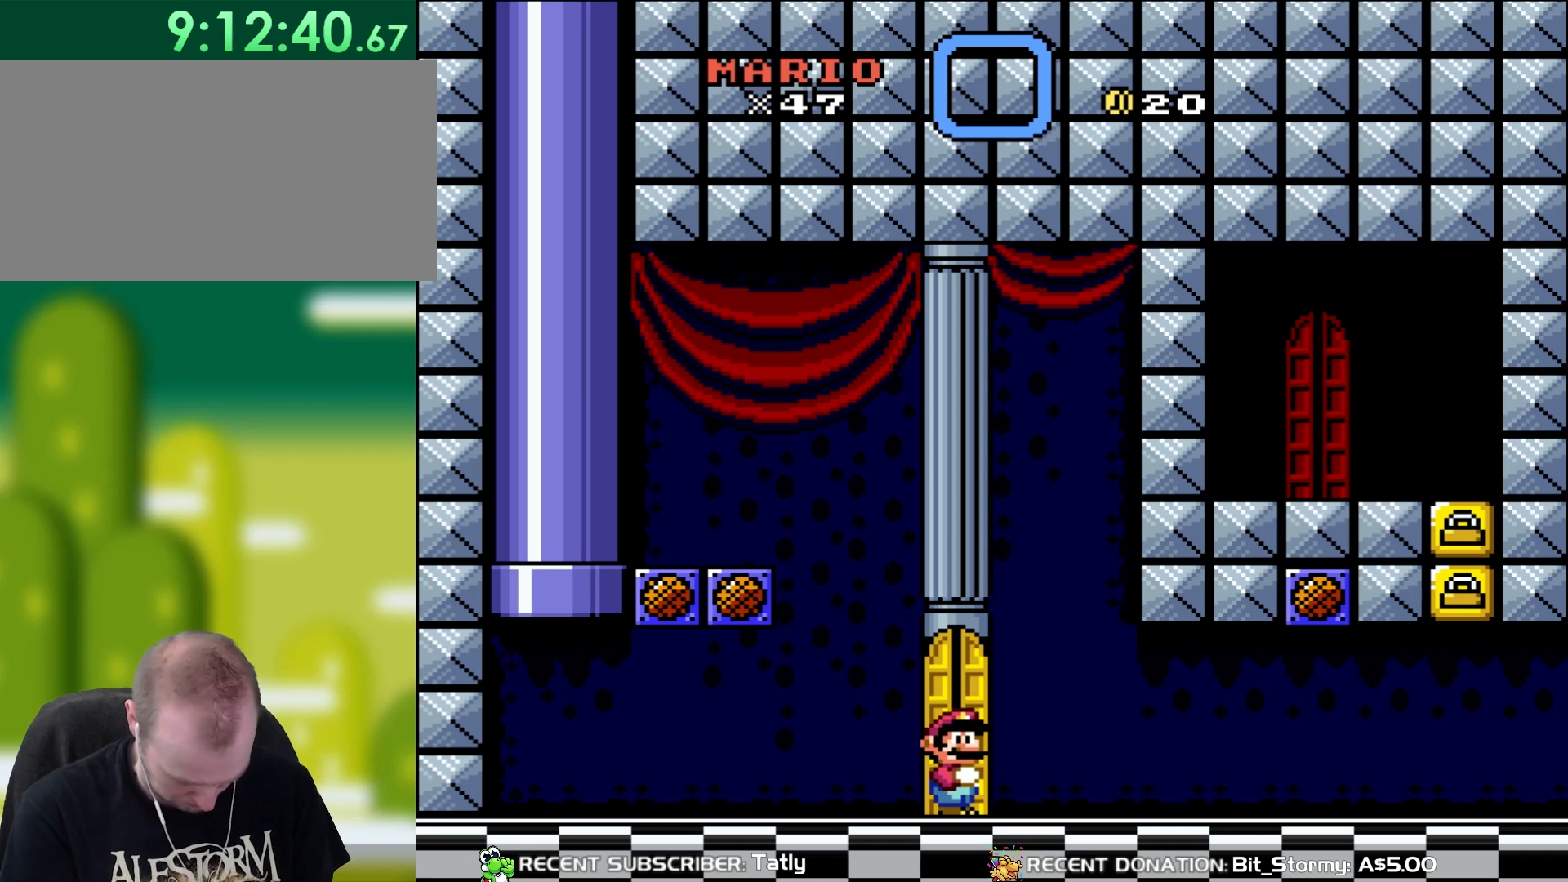
{"buttons": ["Y"], "events": []}
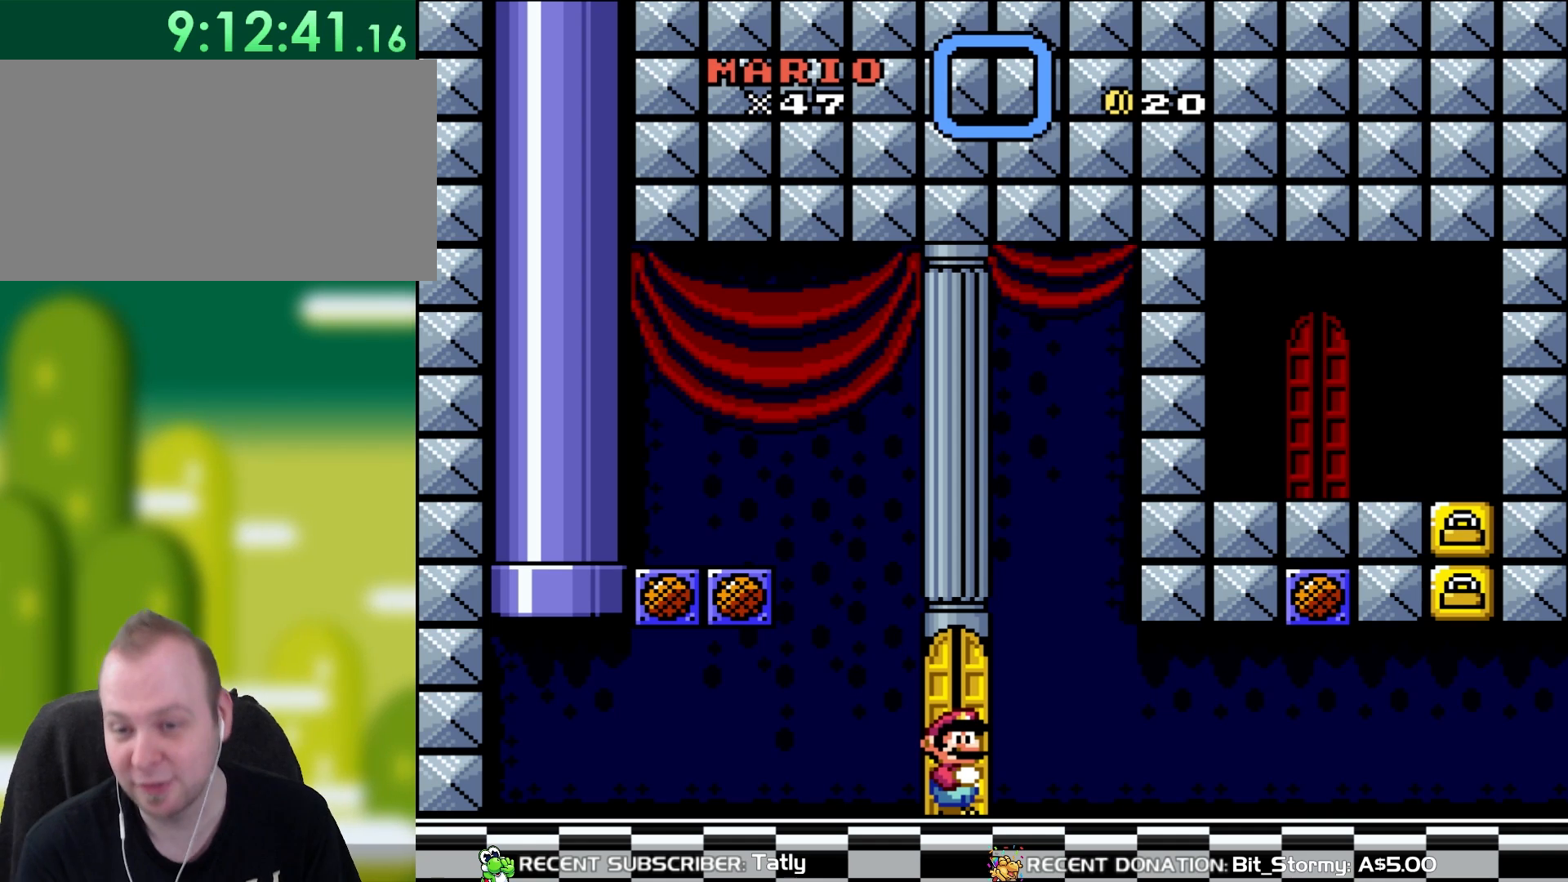
{"buttons": ["Y"], "events": []}
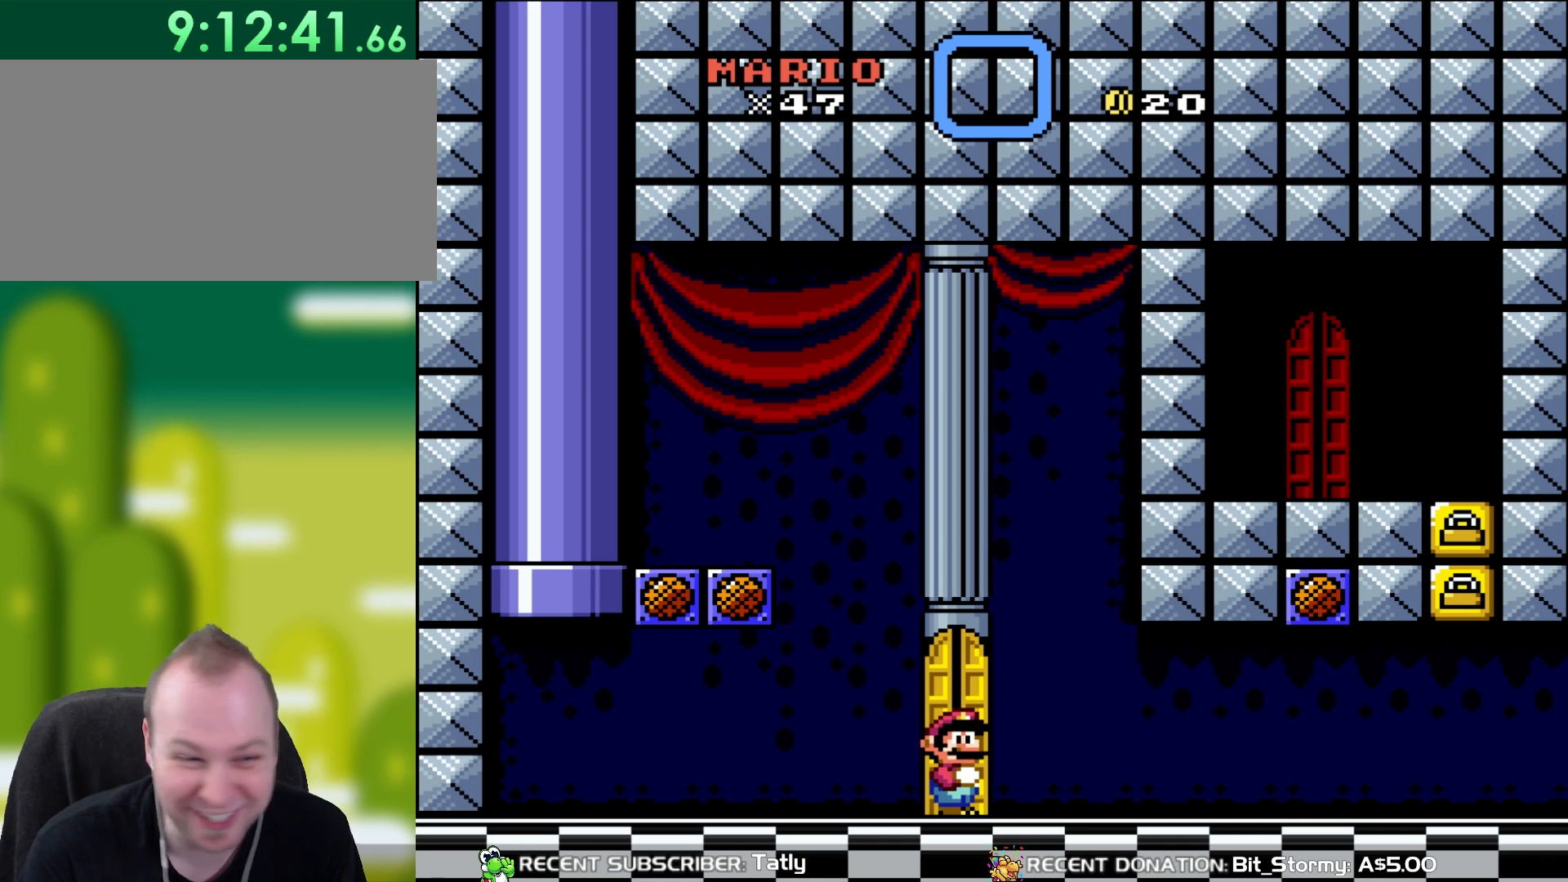
{"buttons": ["Y", "DPAD_LEFT"], "events": [[383, "DPAD_LEFT", "down"]]}
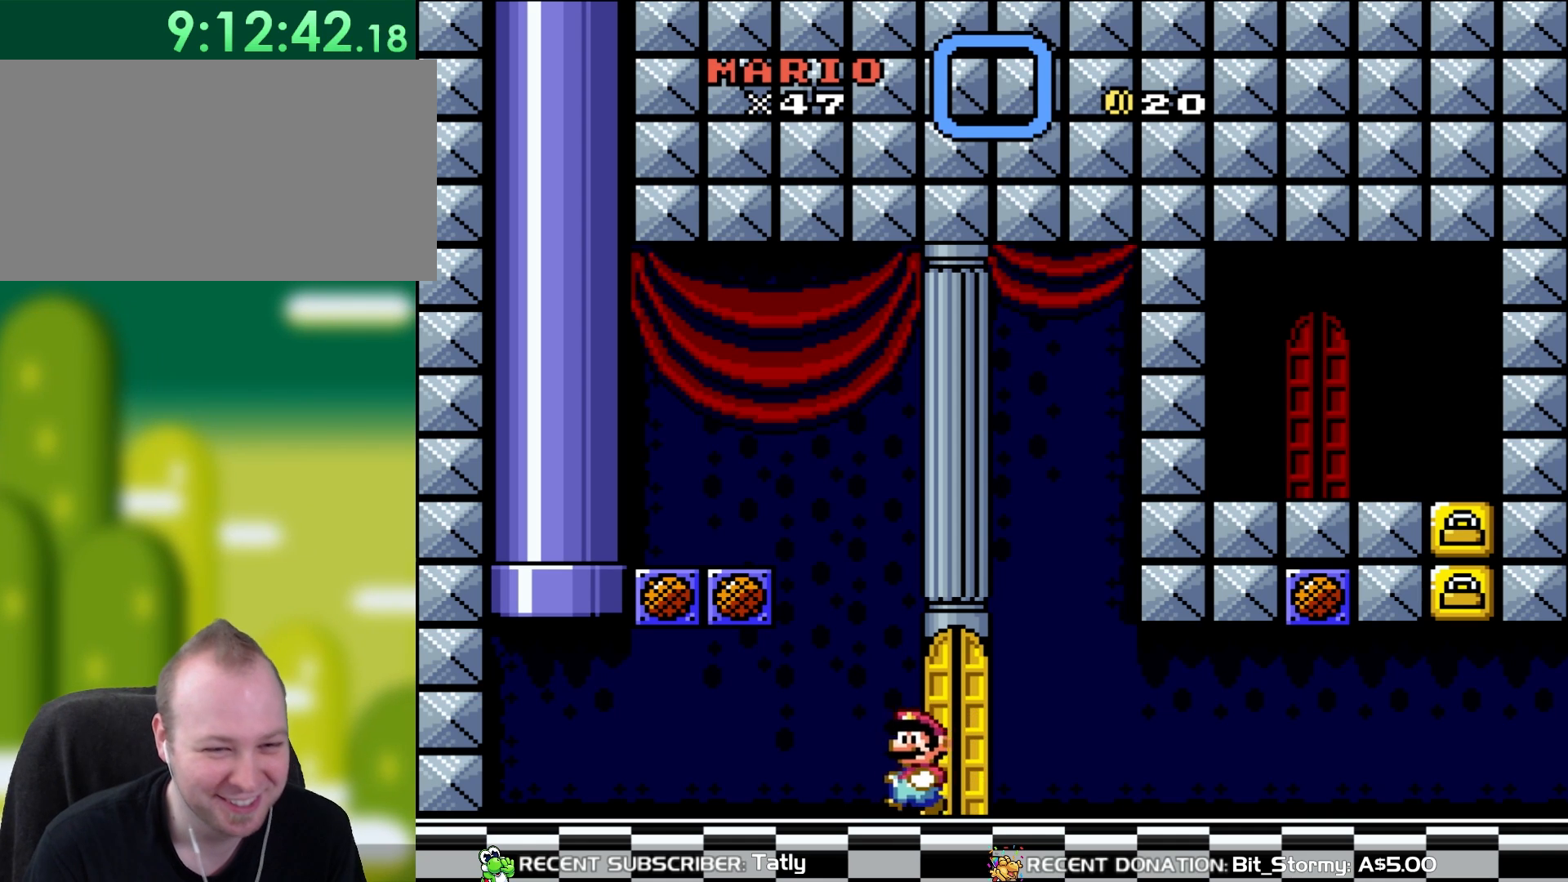
{"buttons": ["Y", "DPAD_RIGHT"], "events": [[17, "DPAD_UP", "down"], [83, "DPAD_LEFT", "up"], [117, "DPAD_RIGHT", "down"], [117, "DPAD_UP", "up"]]}
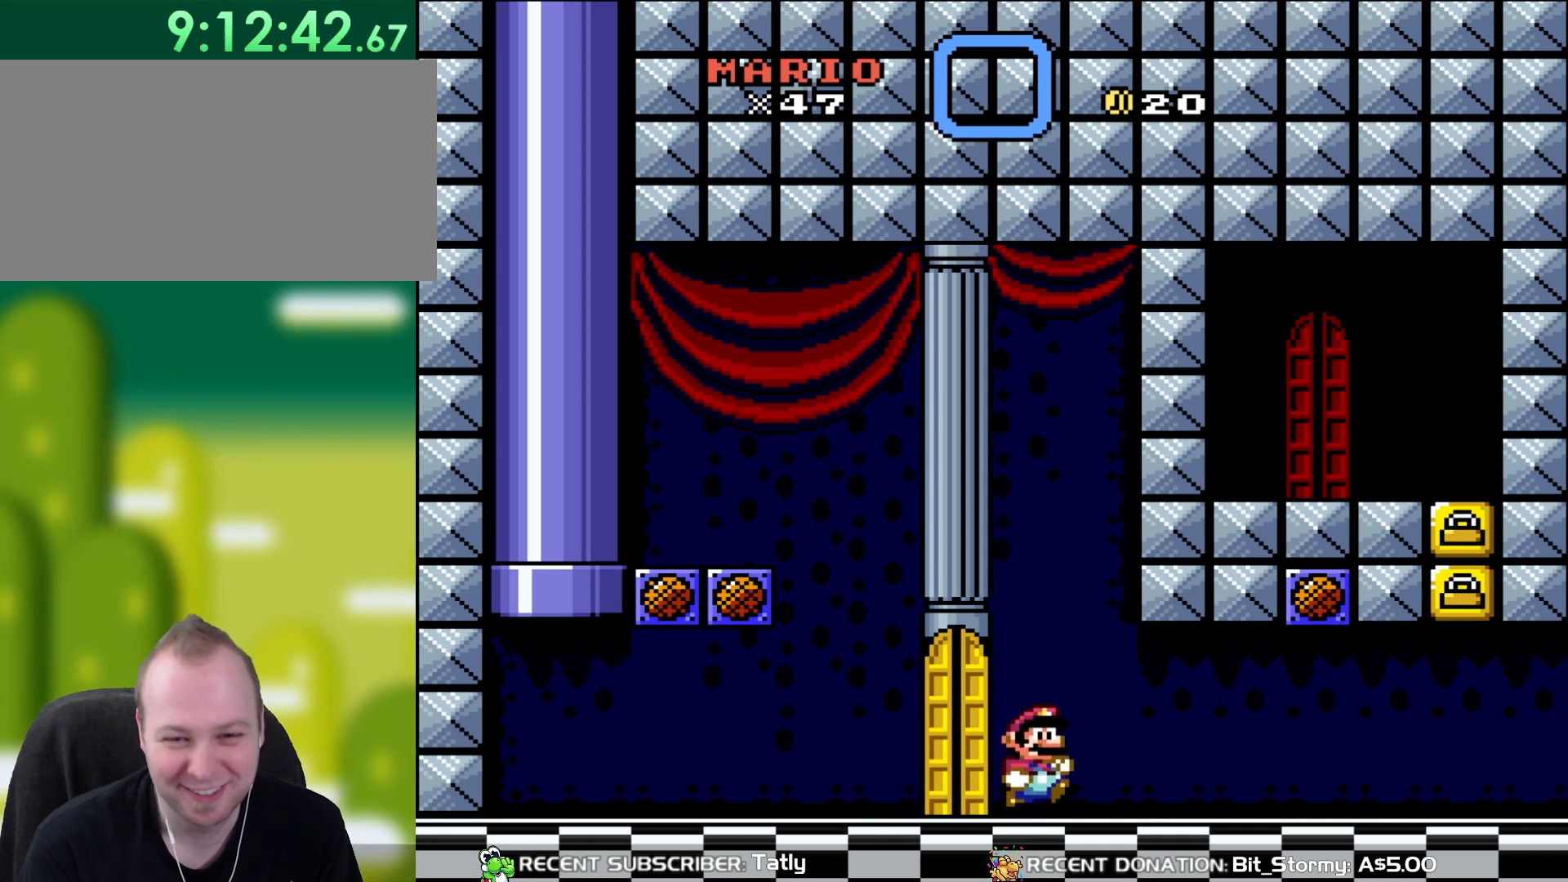
{"buttons": ["Y", "DPAD_LEFT"], "events": [[150, "DPAD_RIGHT", "up"], [233, "DPAD_LEFT", "down"]]}
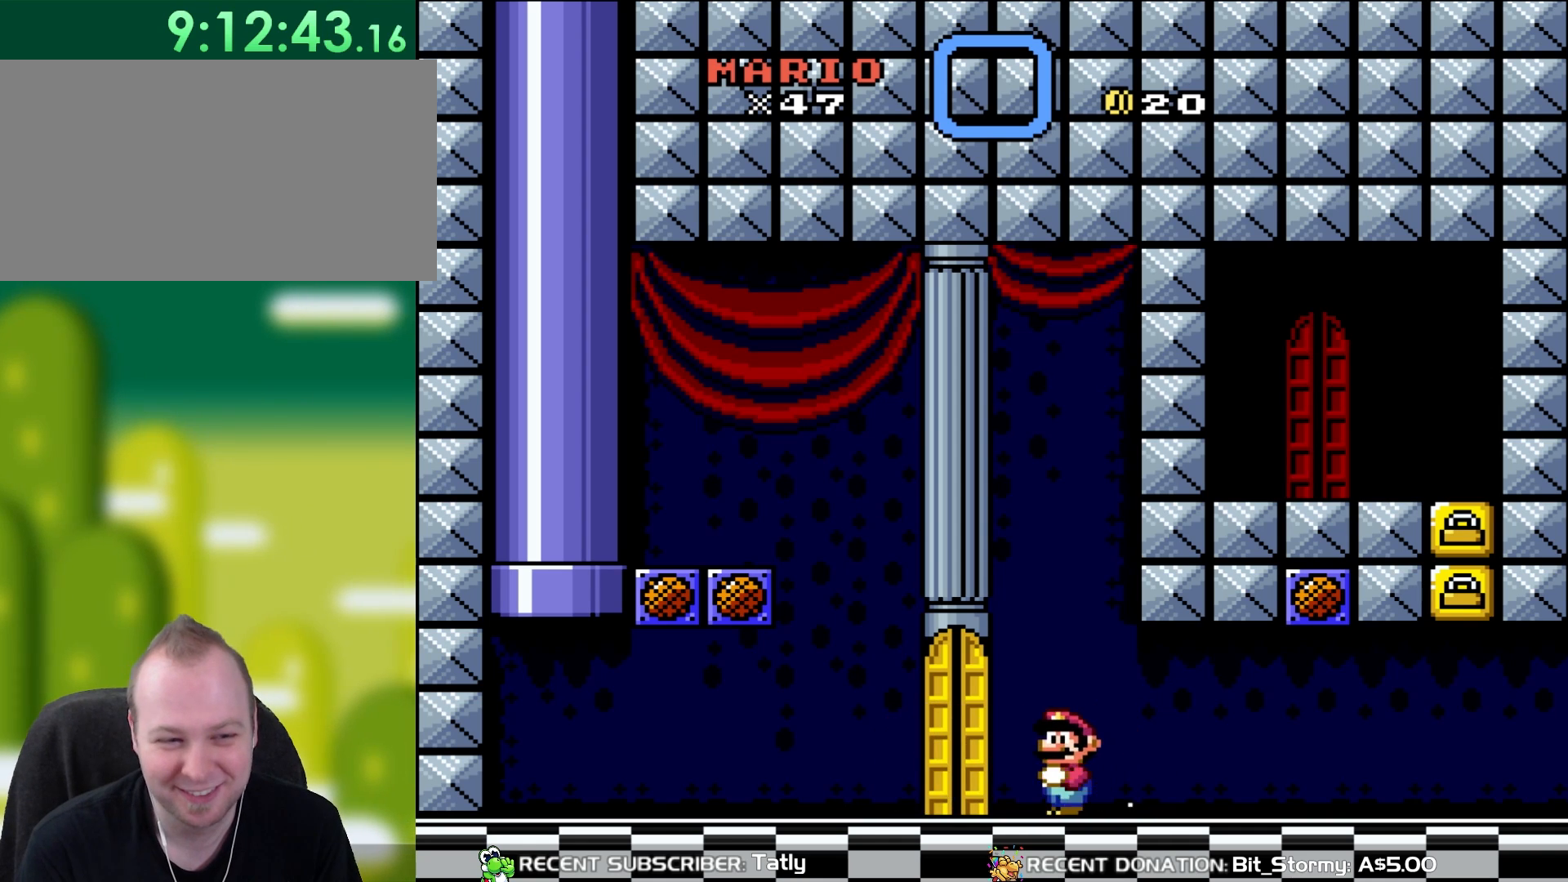
{"buttons": ["Y", "DPAD_LEFT"], "events": []}
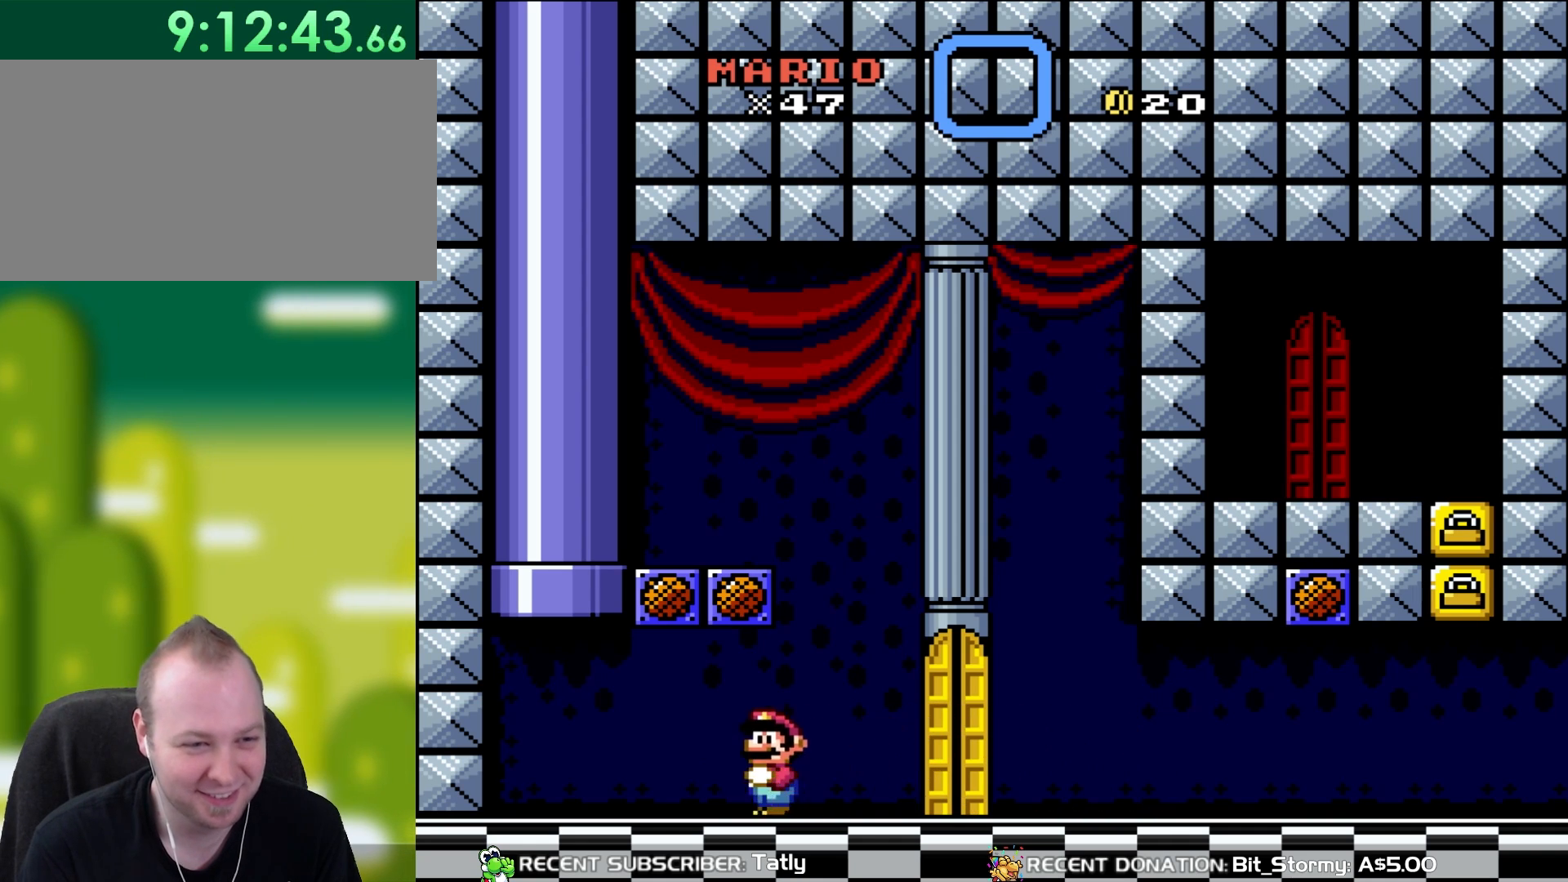
{"buttons": ["Y"], "events": [[183, "DPAD_LEFT", "up"], [233, "B", "down"], [250, "DPAD_RIGHT", "down"], [383, "B", "up"], [467, "DPAD_RIGHT", "up"]]}
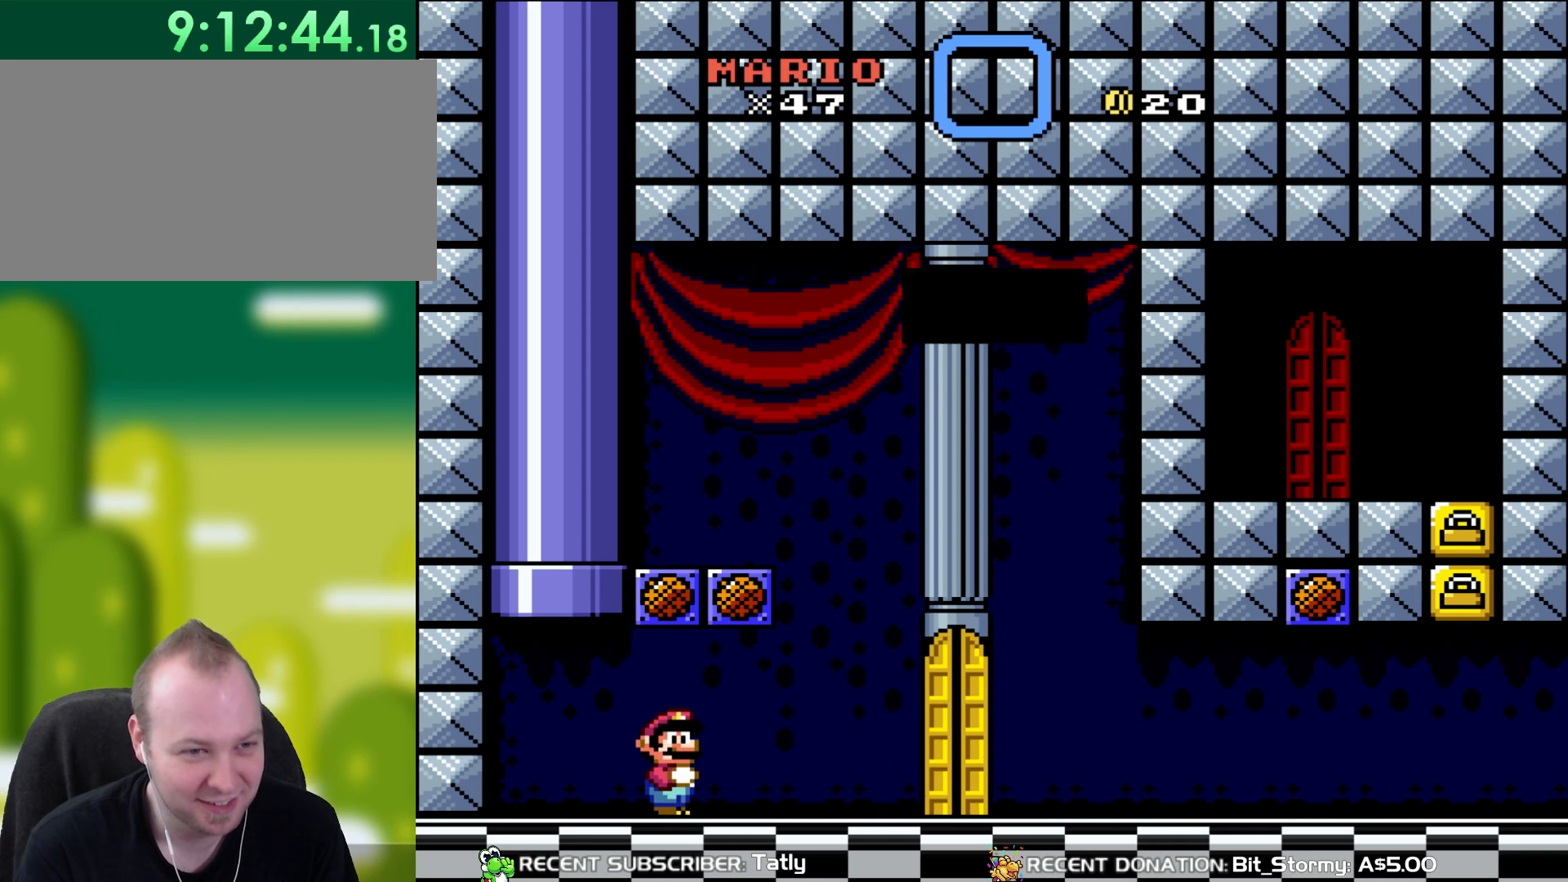
{"buttons": [], "events": [[33, "Y", "up"]]}
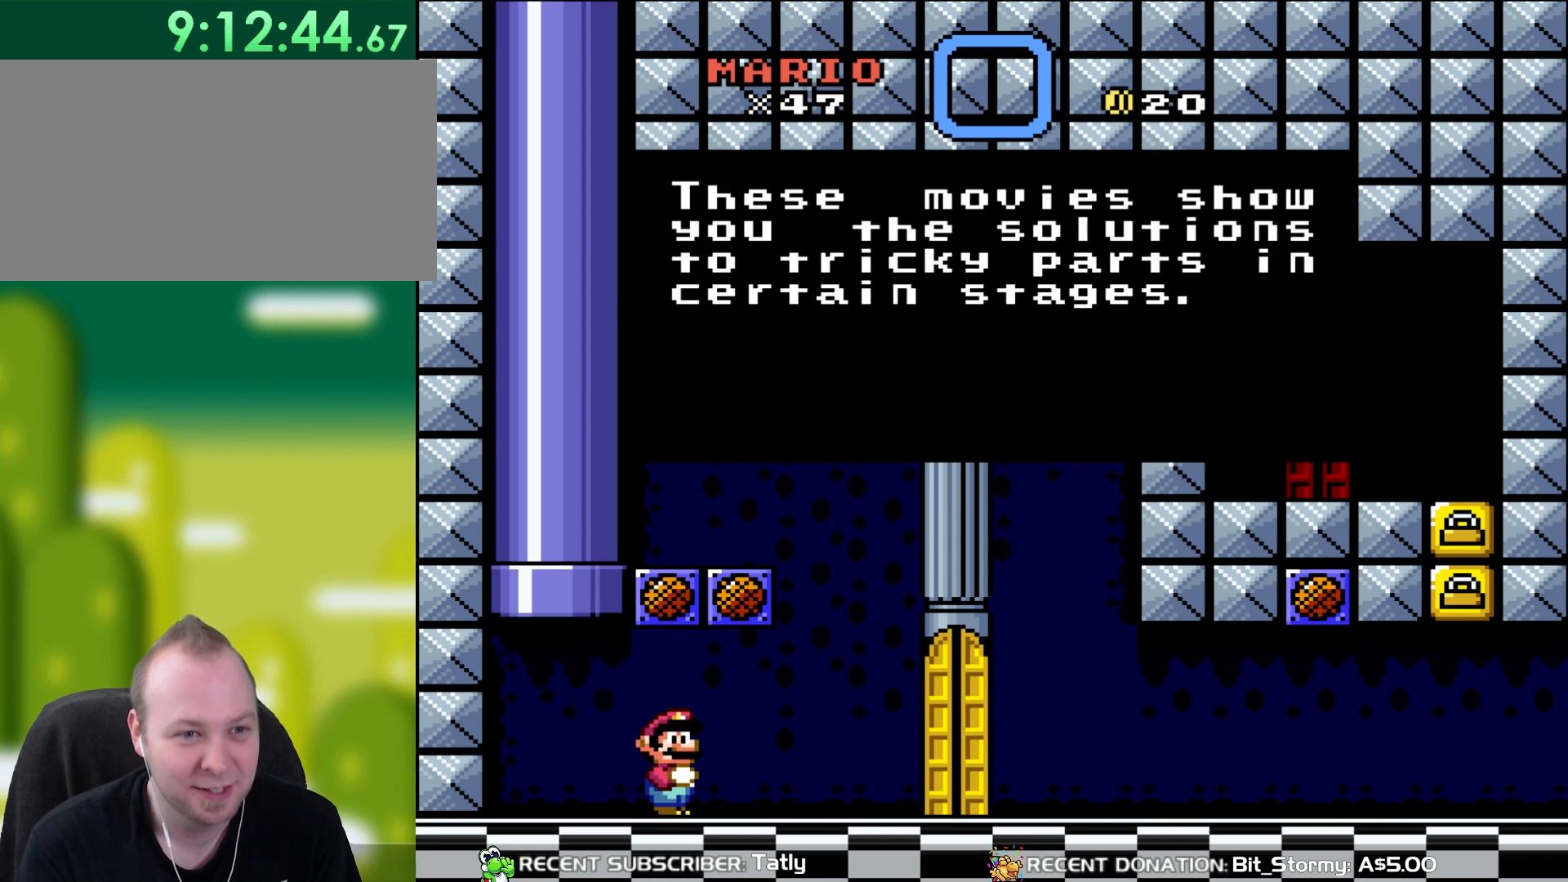
{"buttons": [], "events": []}
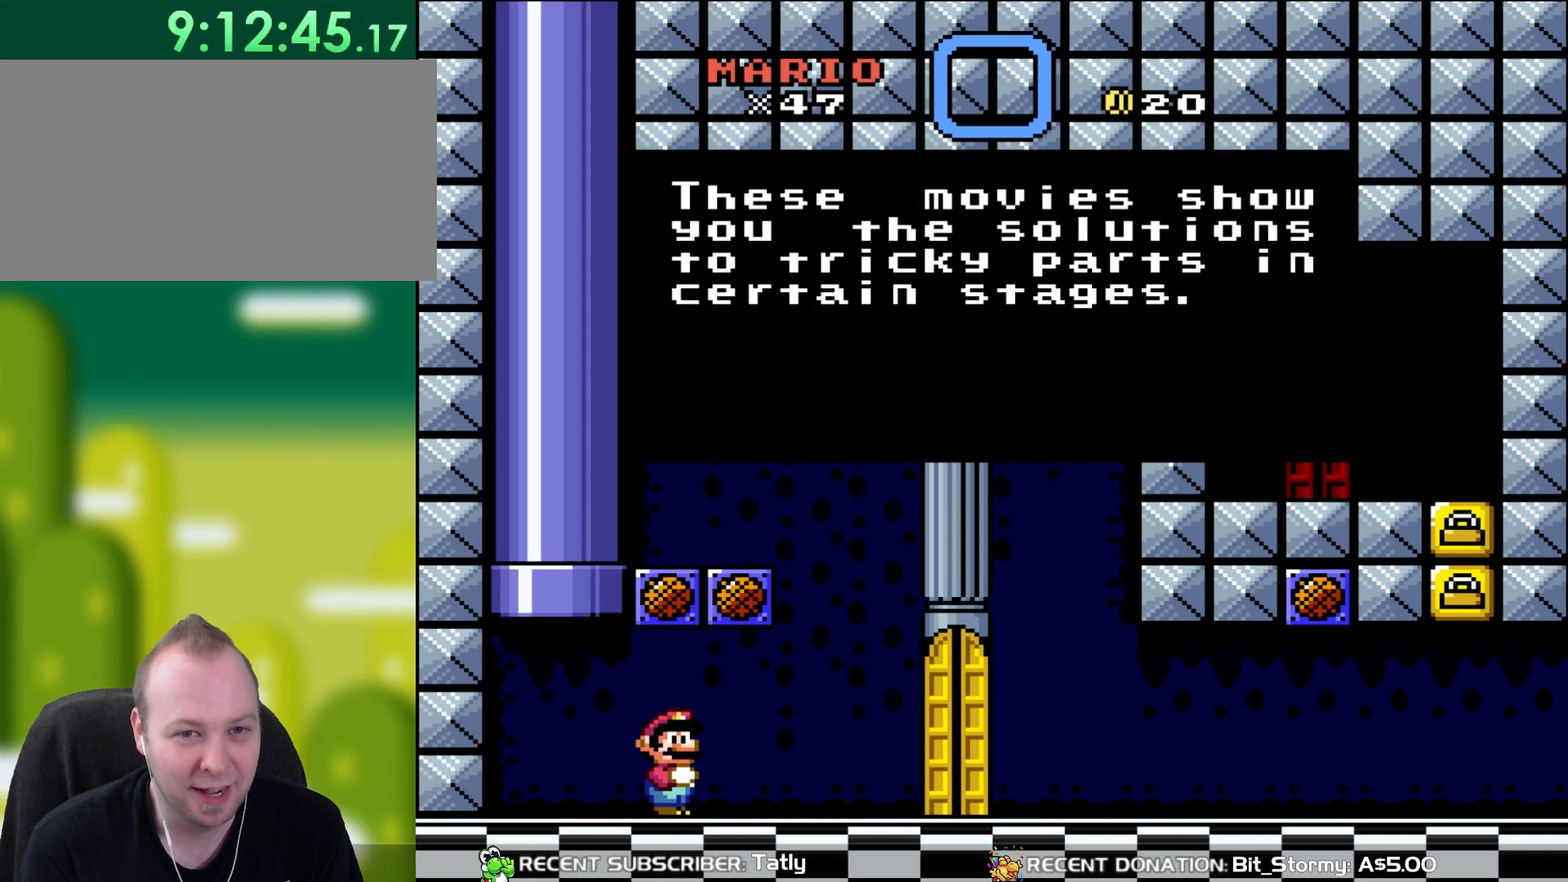
{"buttons": [], "events": []}
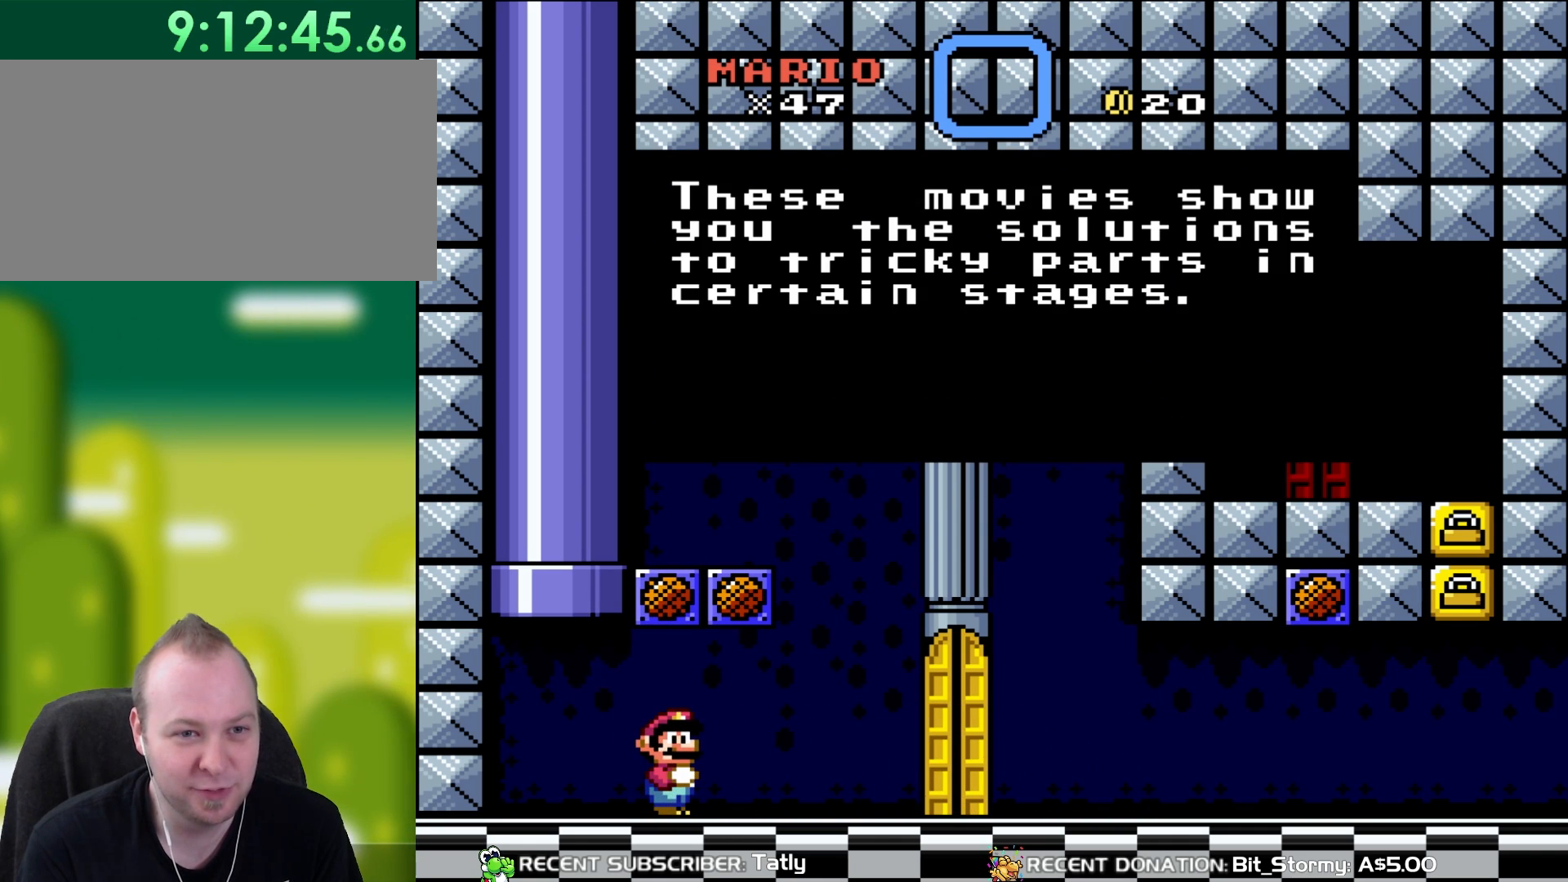
{"buttons": [], "events": []}
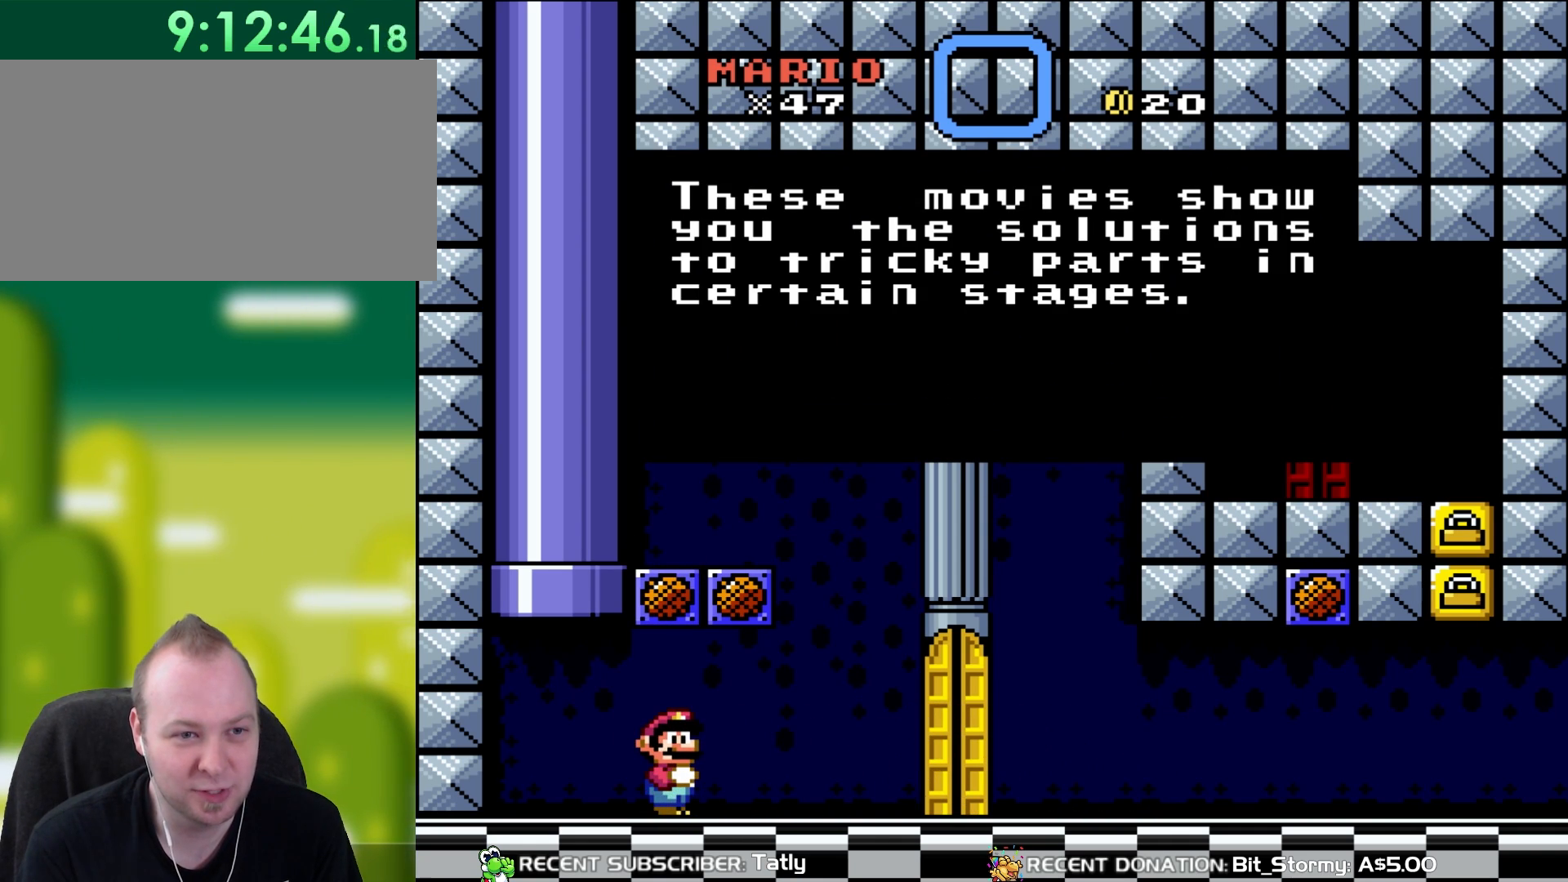
{"buttons": [], "events": []}
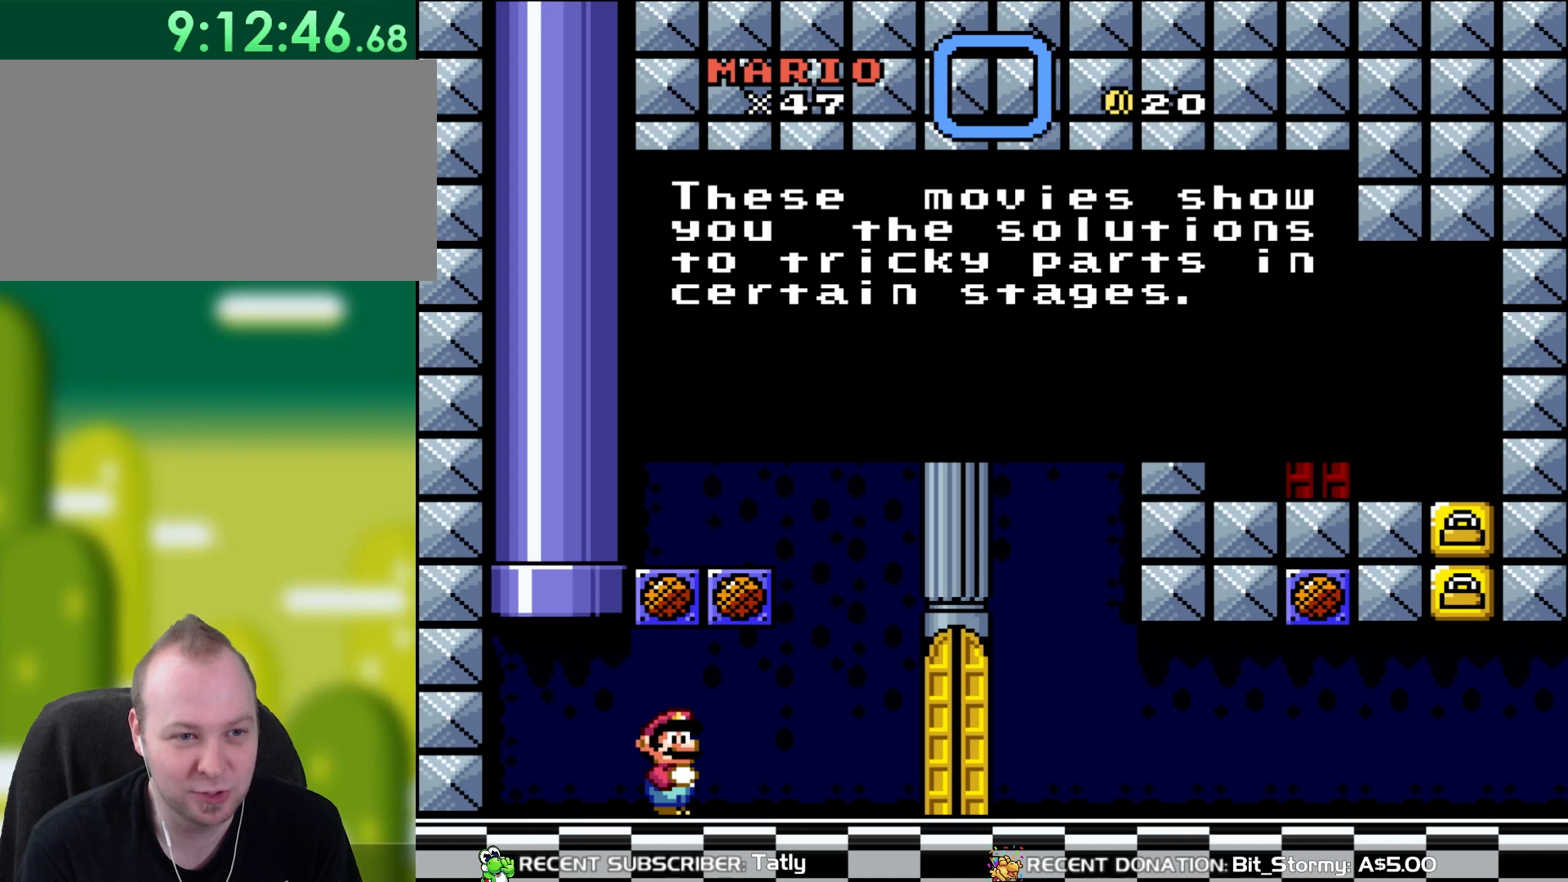
{"buttons": [], "events": []}
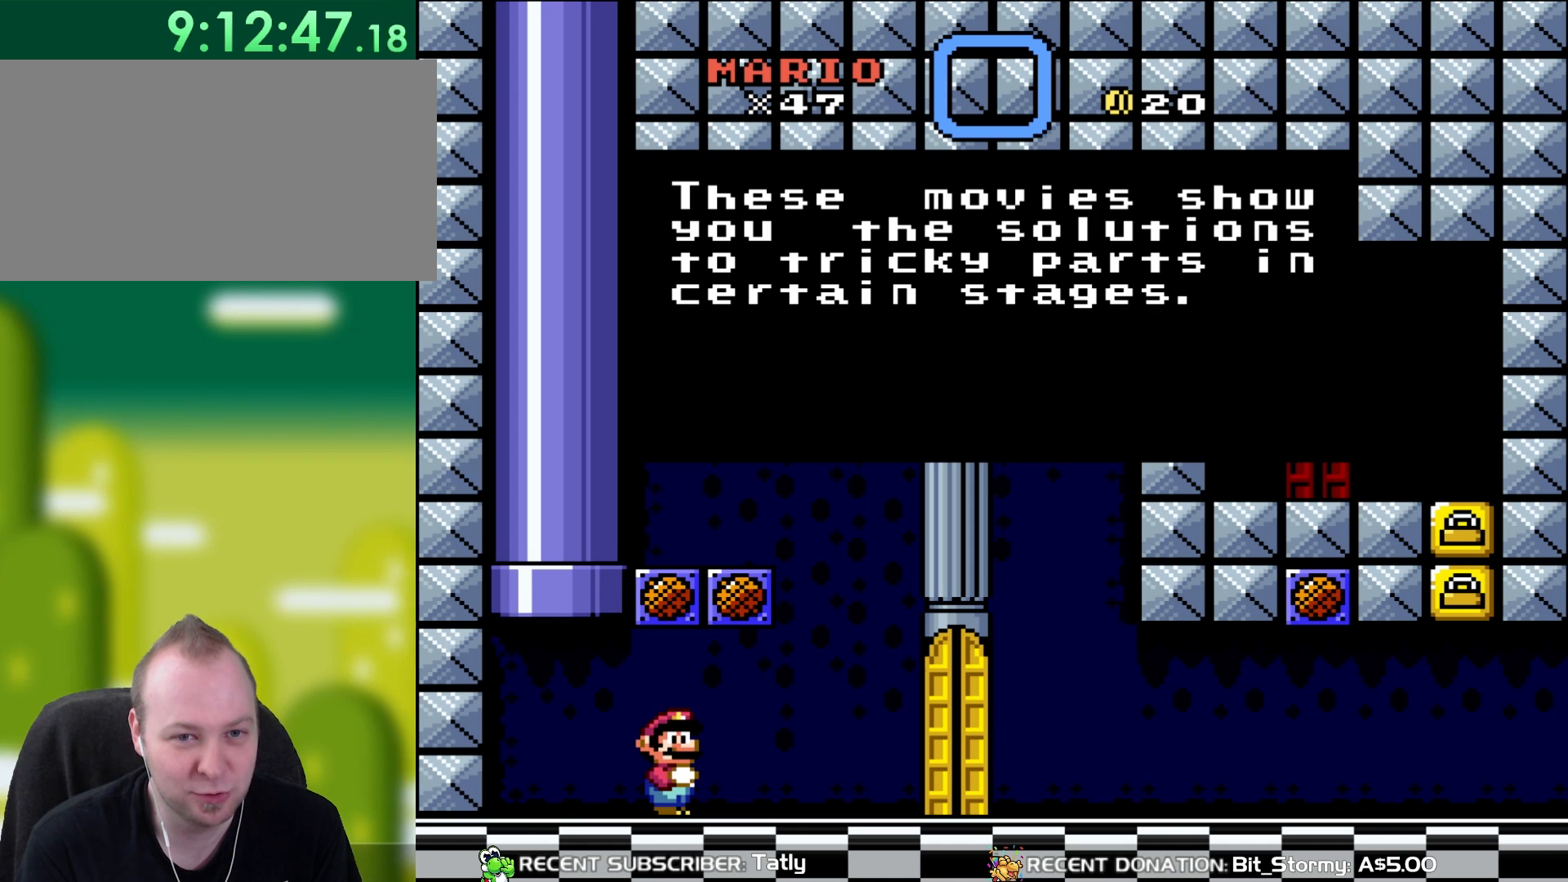
{"buttons": [], "events": []}